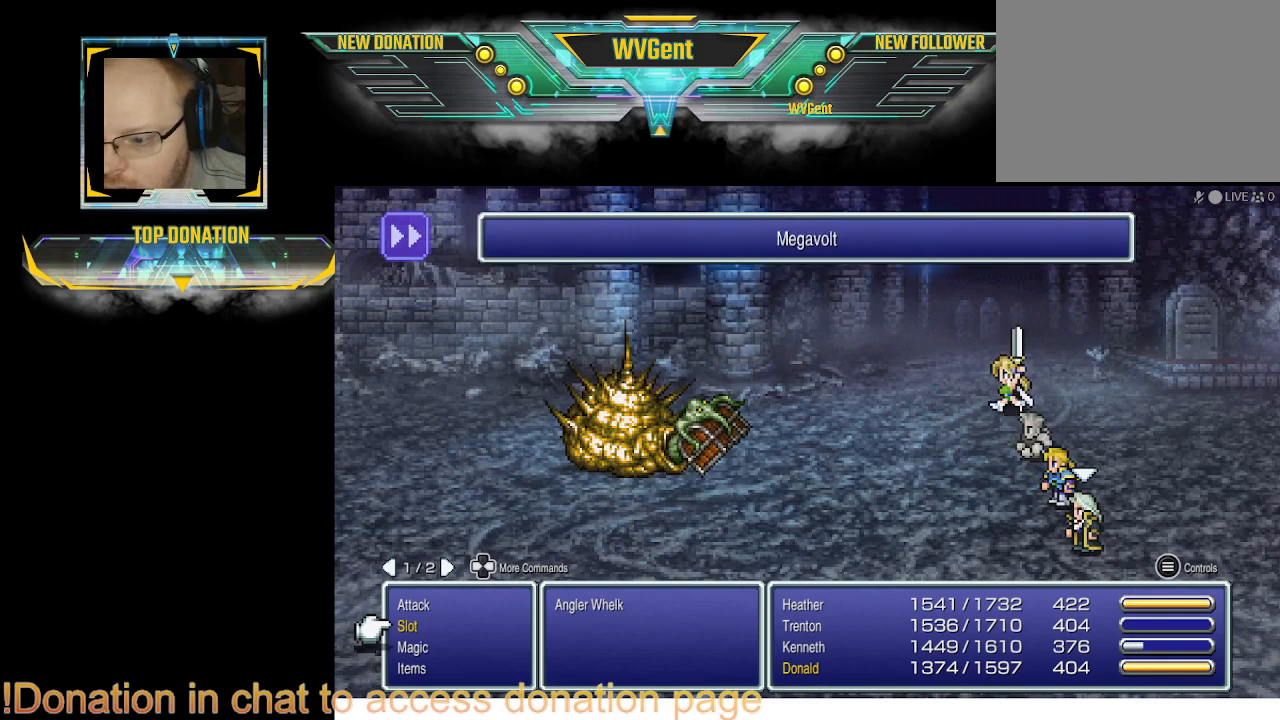
Gameplay with a controller (PlayStation layout); each line is a JSON object with the inputs held at the frame after it. "events" lists button and stick changes between this image and that frame as [ms after this image, input, new state], when the widget could be followed in between. Not read: L3 R3.
{"buttons": [], "left_stick": "center", "right_stick": "center", "events": [[33, "left_stick", "up"], [100, "left_stick", "center"]]}
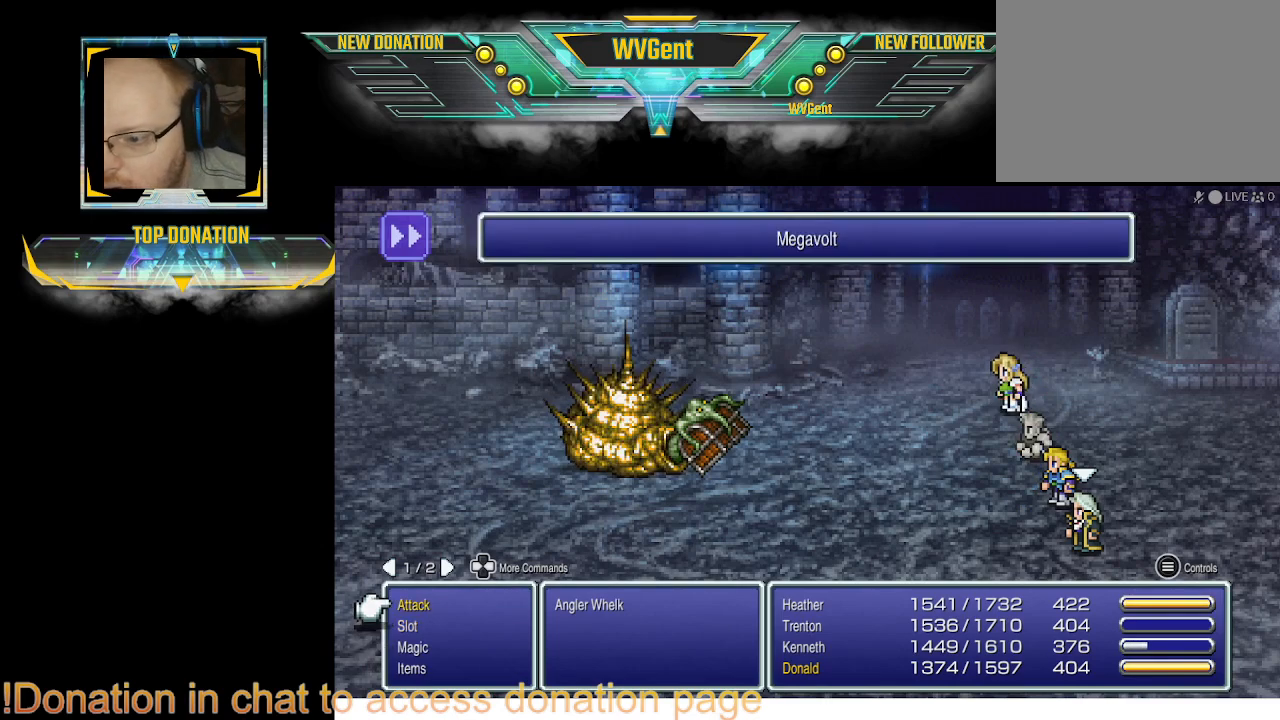
{"buttons": [], "left_stick": "center", "right_stick": "center", "events": [[100, "left_stick", "down"], [233, "left_stick", "center"], [367, "left_stick", "down-right"], [500, "left_stick", "center"]]}
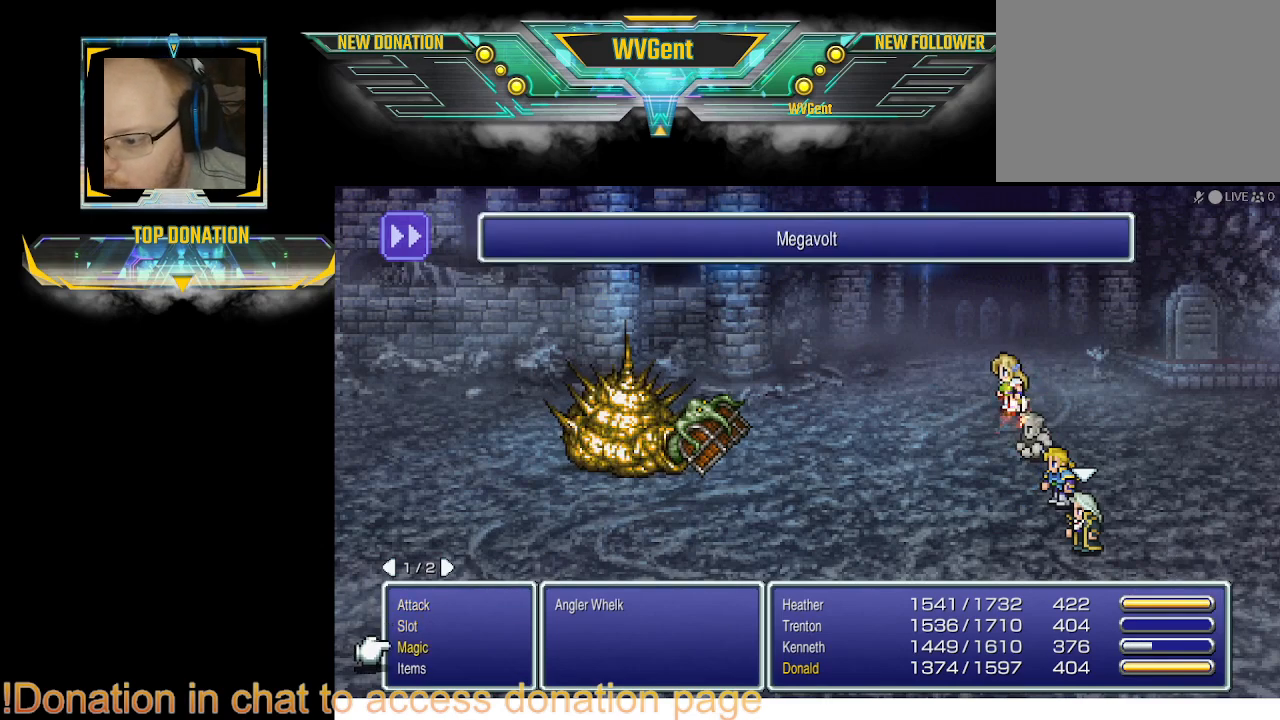
{"buttons": [], "left_stick": "center", "right_stick": "center", "events": [[167, "CROSS", "down"], [300, "CROSS", "up"]]}
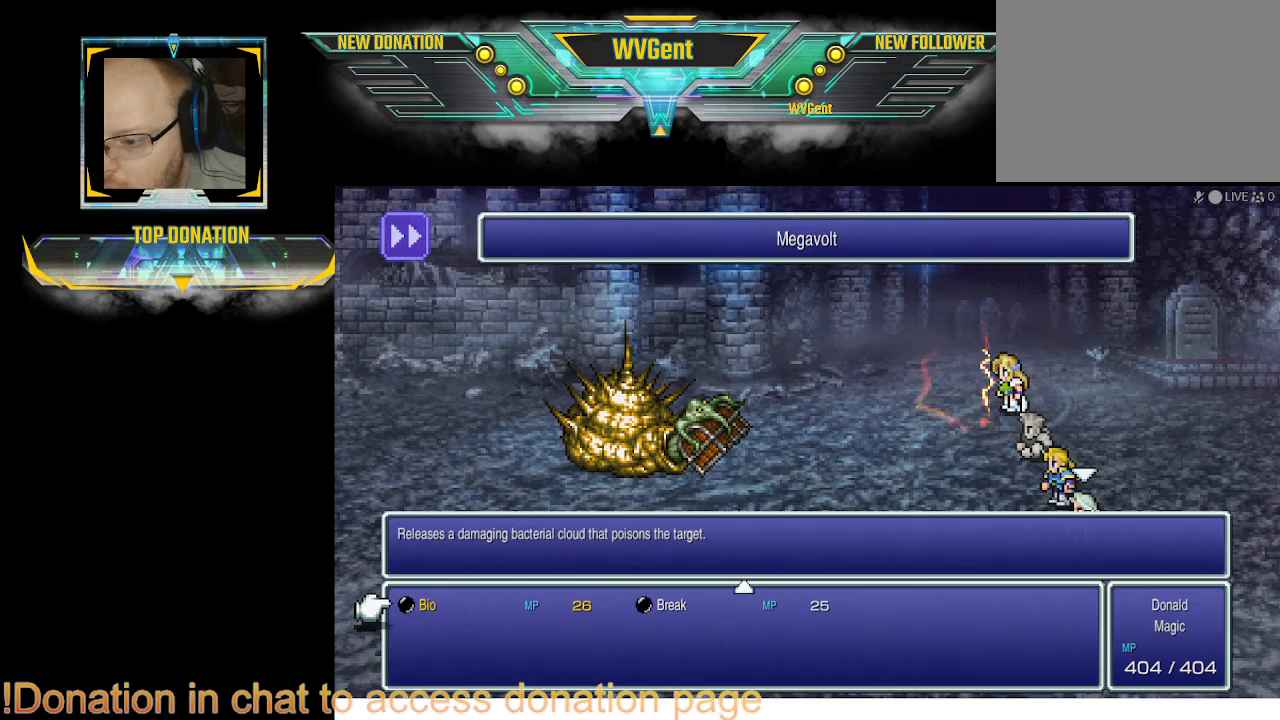
{"buttons": [], "left_stick": "center", "right_stick": "center", "events": []}
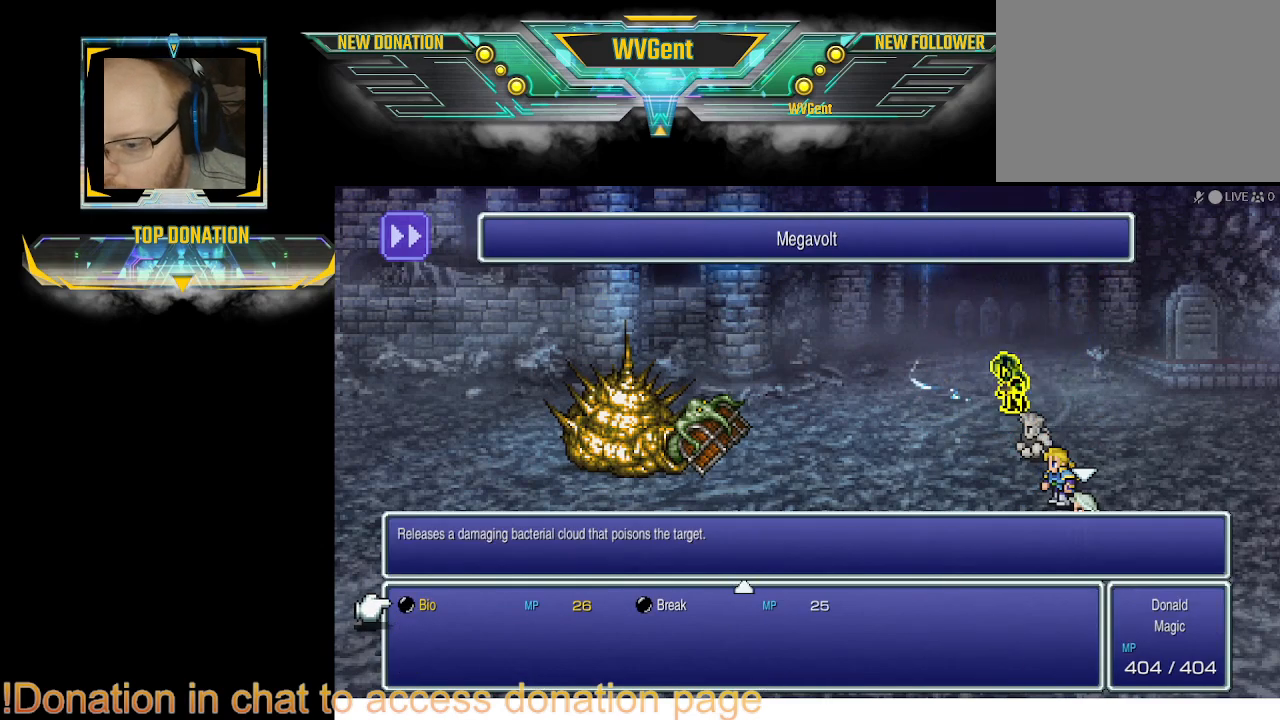
{"buttons": [], "left_stick": "center", "right_stick": "center", "events": [[267, "left_stick", "right"], [467, "left_stick", "center"]]}
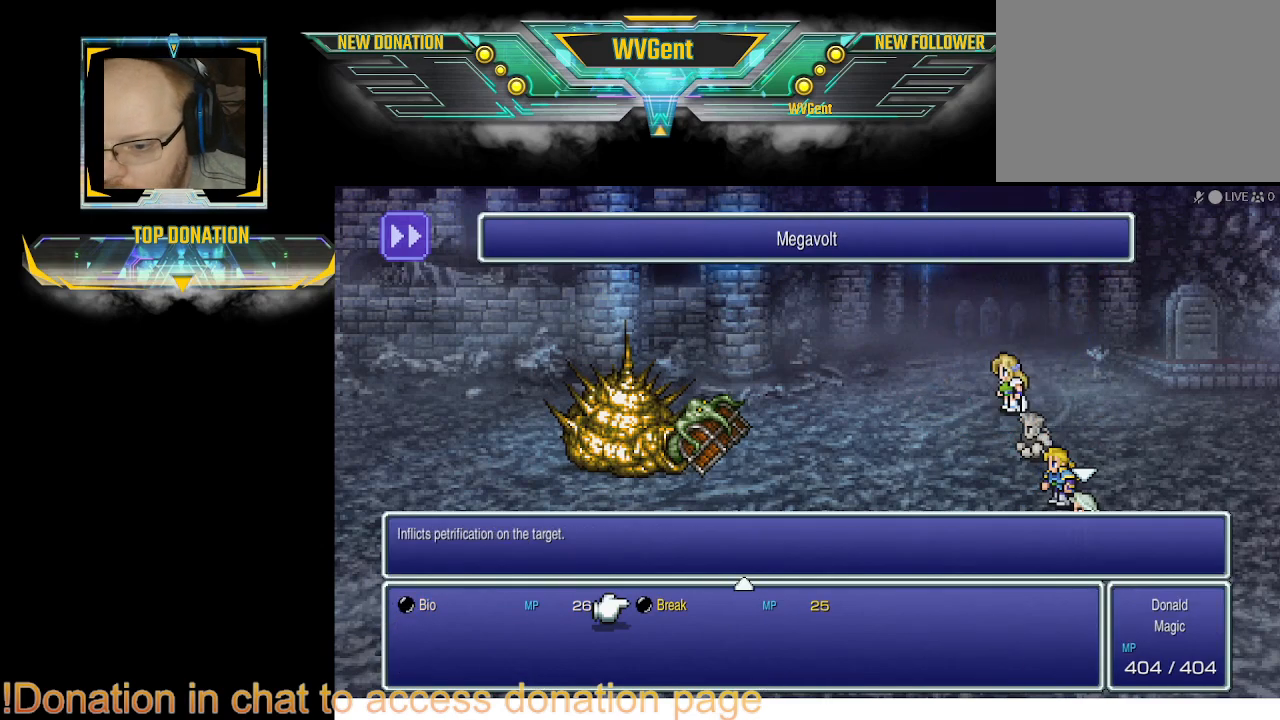
{"buttons": [], "left_stick": "center", "right_stick": "center", "events": [[400, "left_stick", "left"], [467, "left_stick", "center"]]}
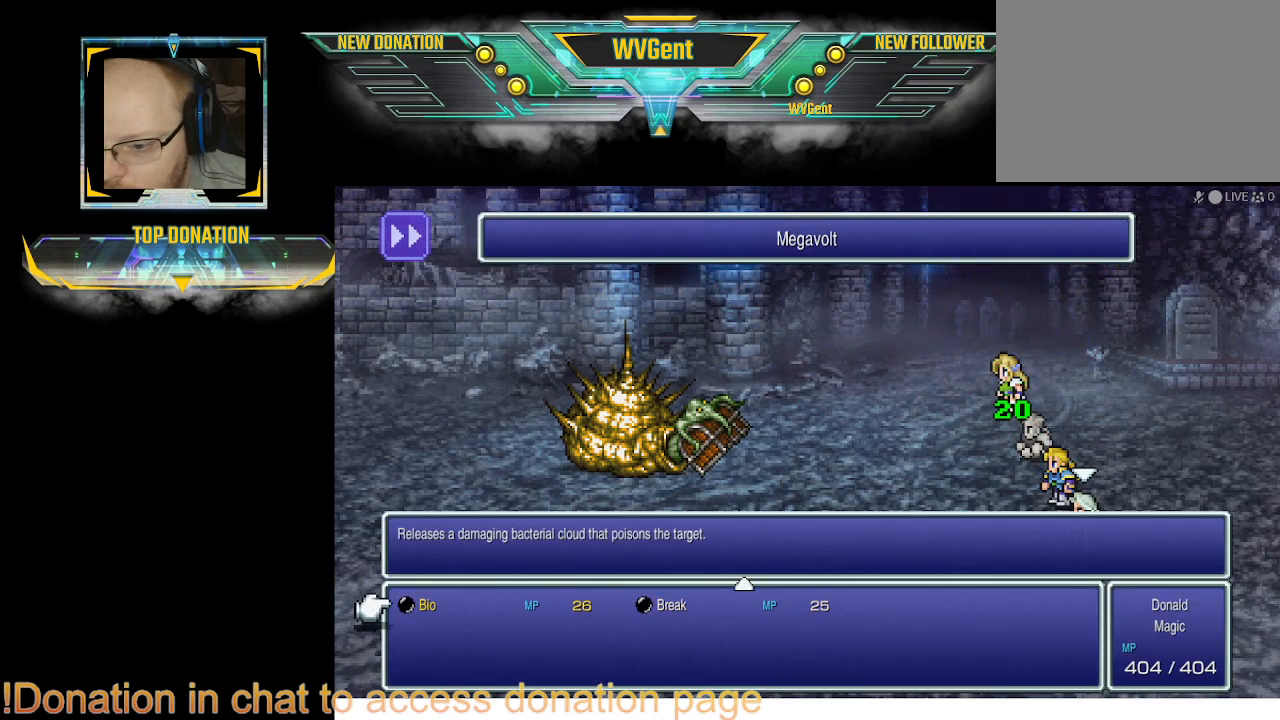
{"buttons": [], "left_stick": "center", "right_stick": "center", "events": []}
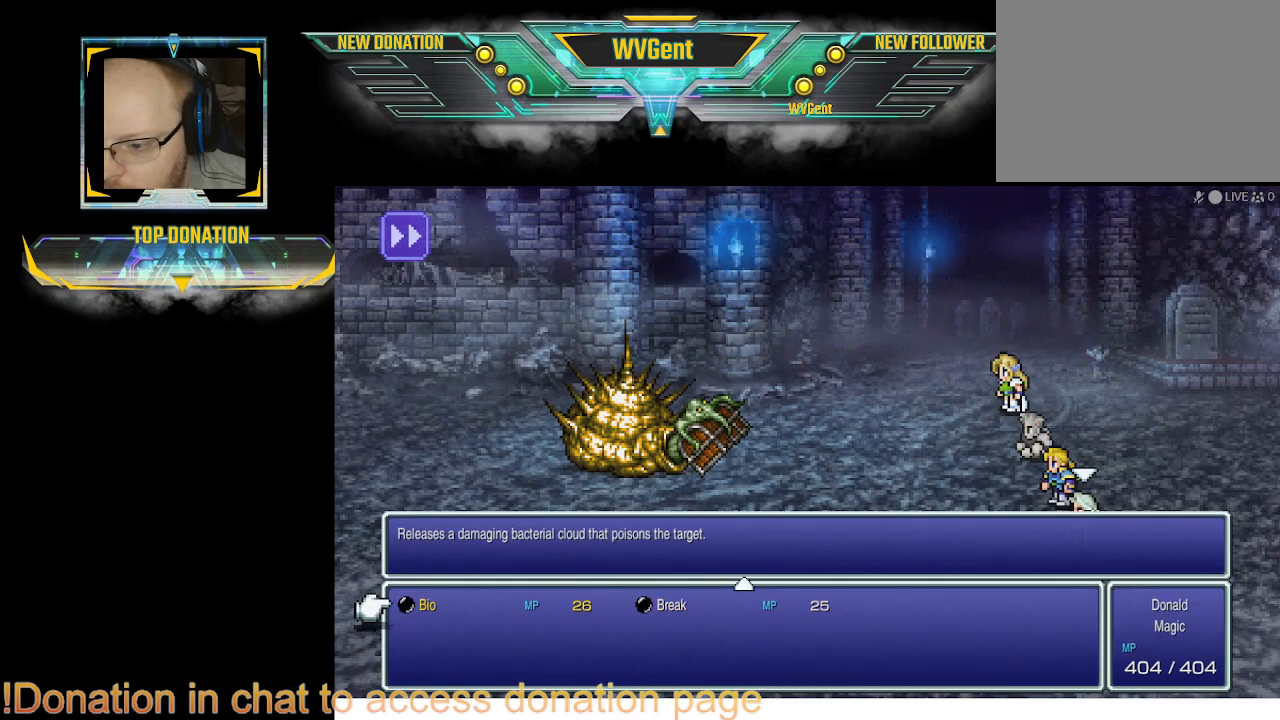
{"buttons": [], "left_stick": "center", "right_stick": "center", "events": [[67, "CROSS", "down"], [100, "CROSS", "up"]]}
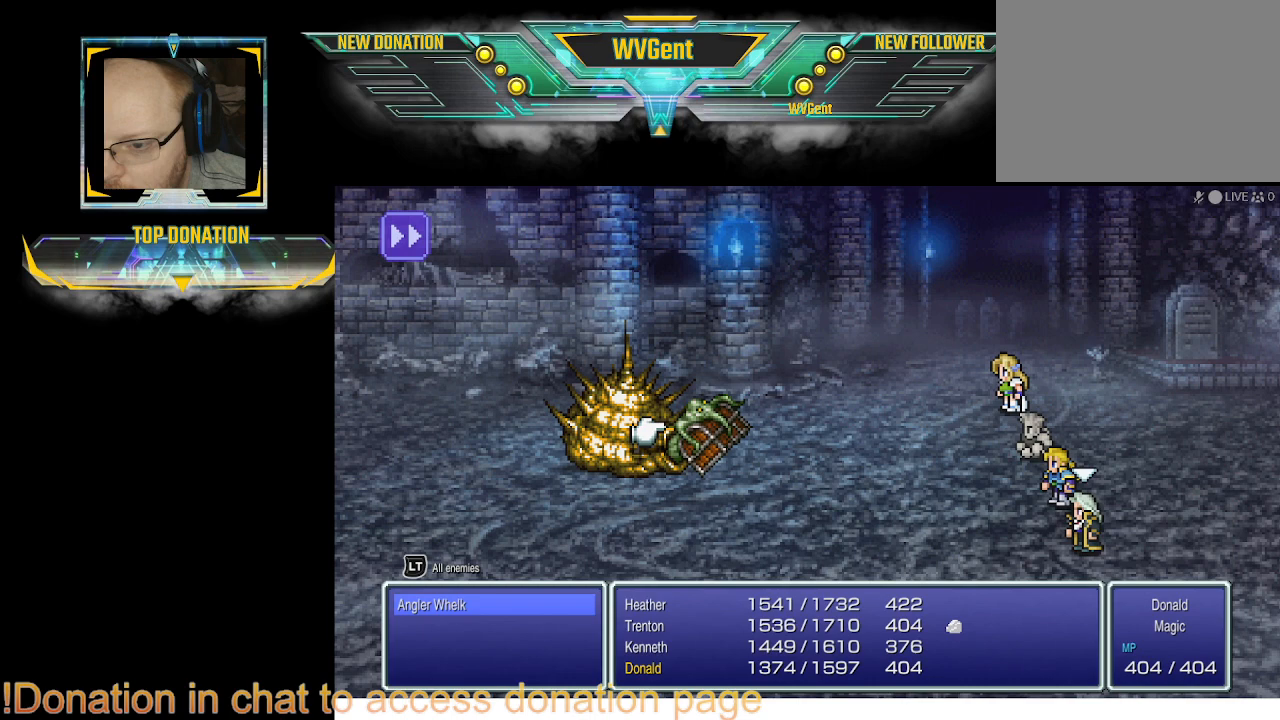
{"buttons": [], "left_stick": "center", "right_stick": "center", "events": [[33, "CROSS", "down"], [100, "CROSS", "up"]]}
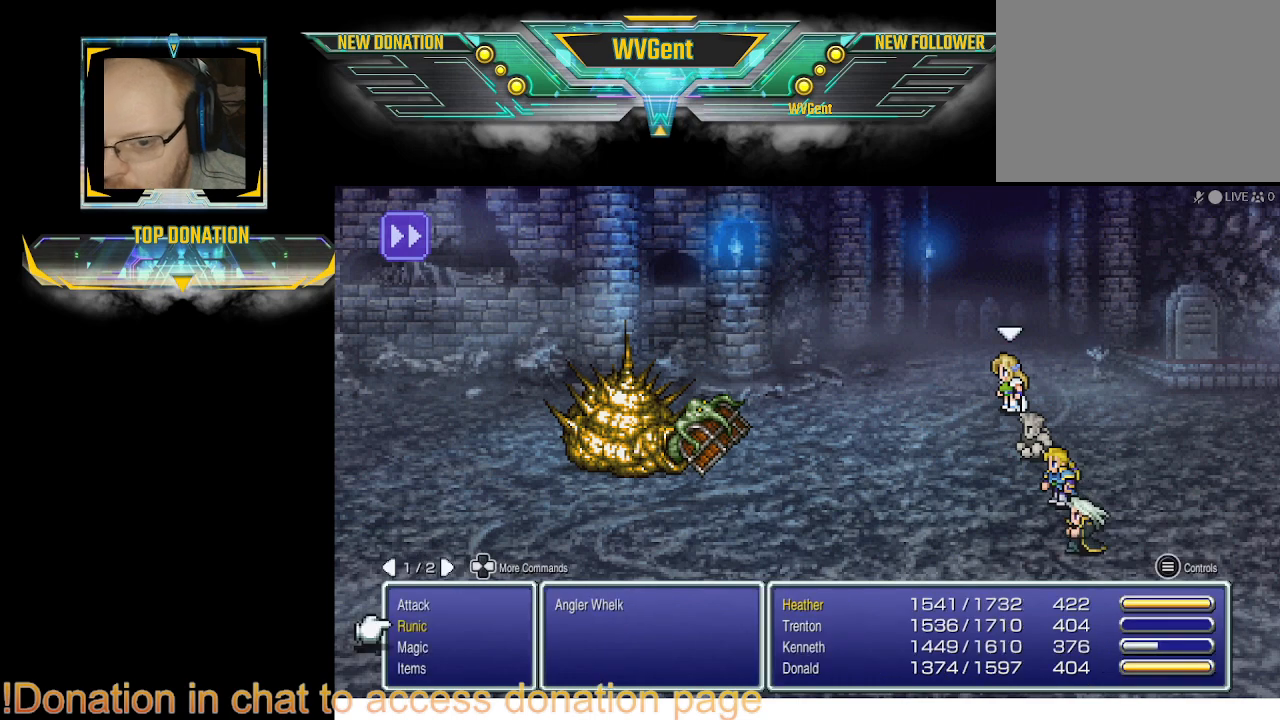
{"buttons": [], "left_stick": "center", "right_stick": "center", "events": []}
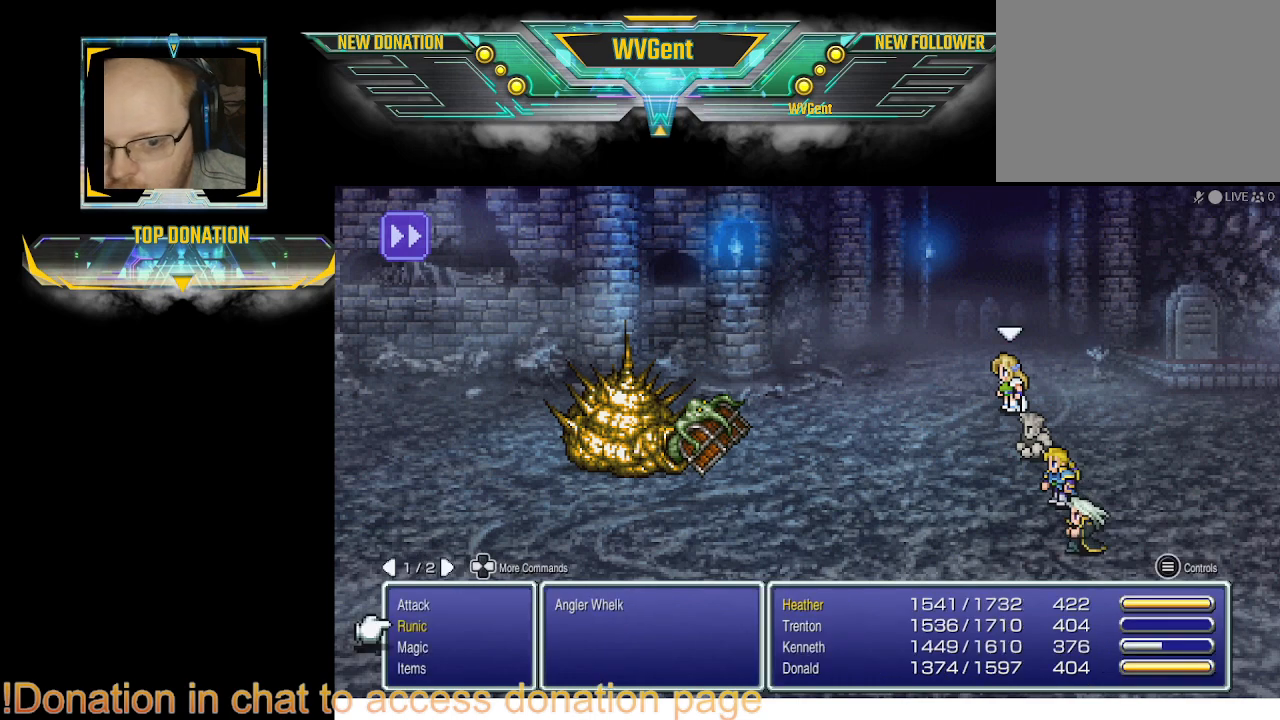
{"buttons": [], "left_stick": "center", "right_stick": "center", "events": []}
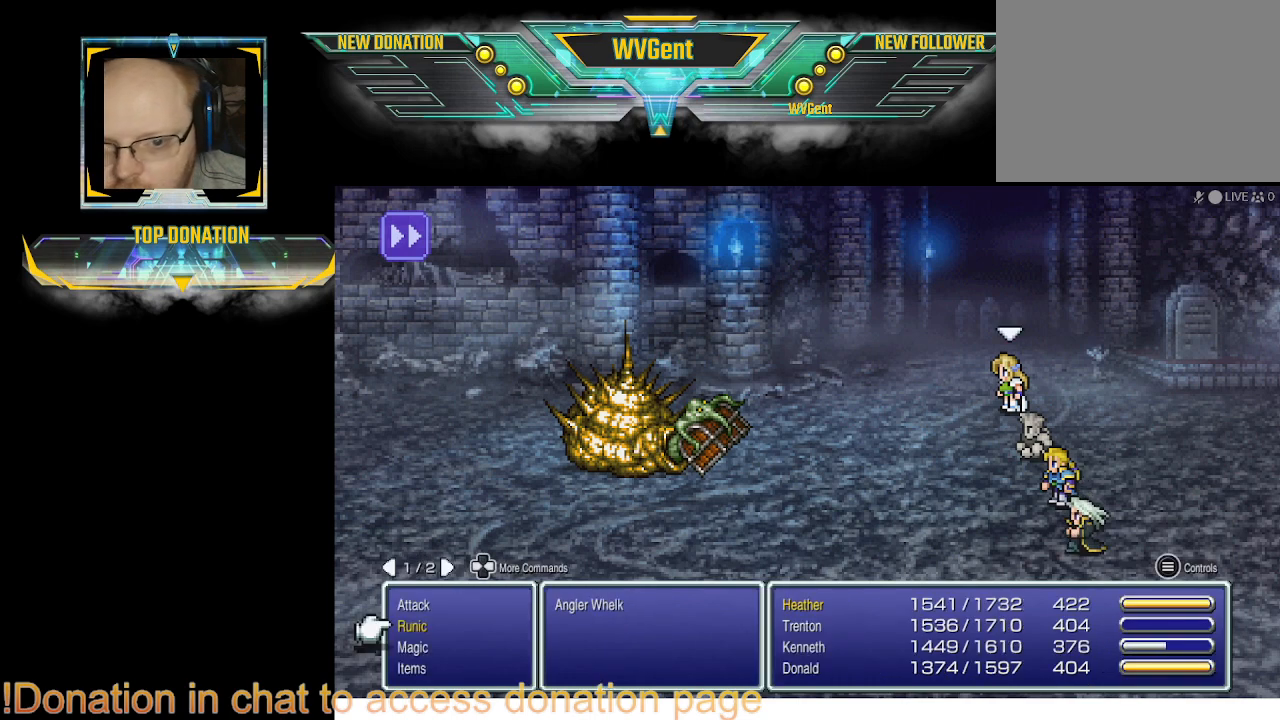
{"buttons": [], "left_stick": "center", "right_stick": "center", "events": []}
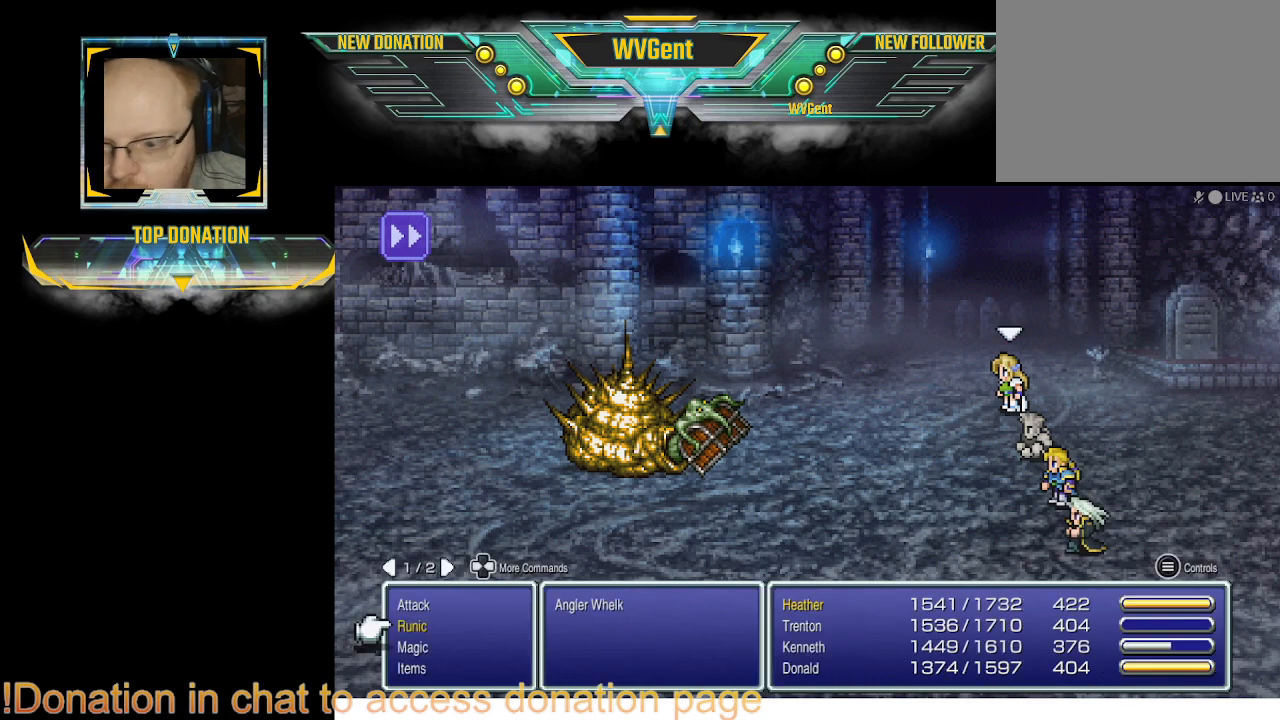
{"buttons": [], "left_stick": "center", "right_stick": "center", "events": [[367, "left_stick", "down"], [433, "left_stick", "center"]]}
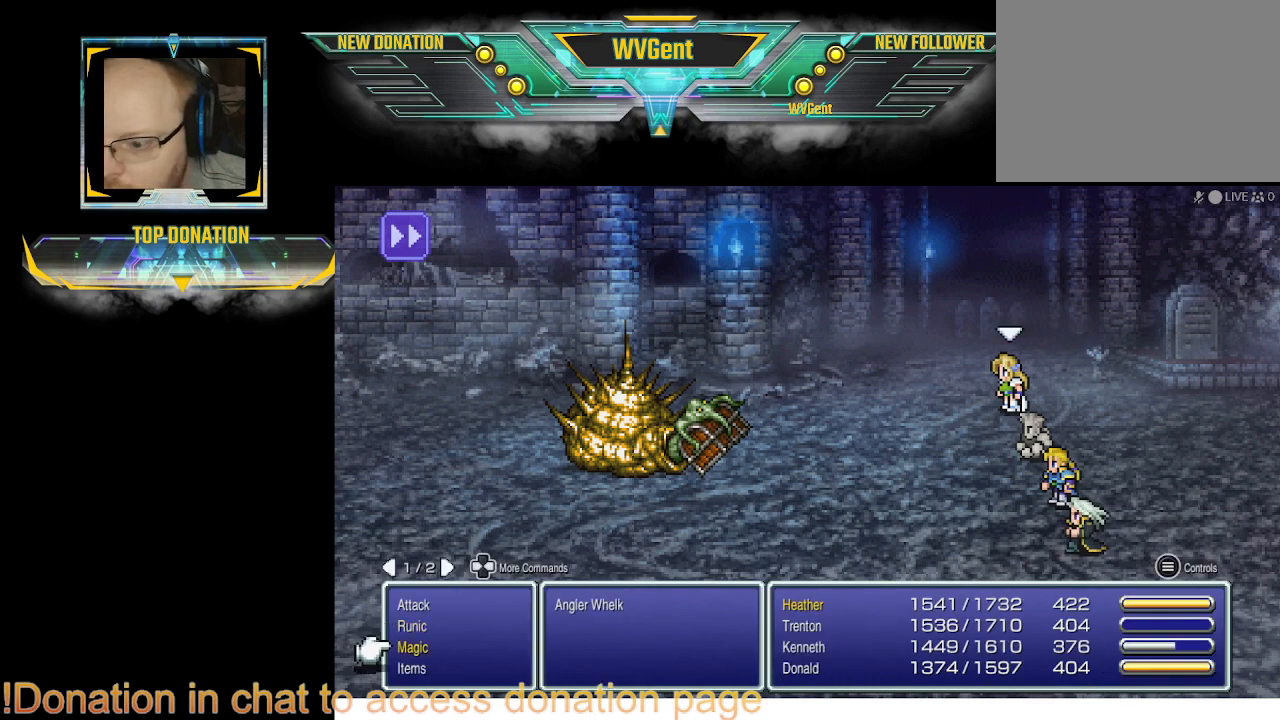
{"buttons": [], "left_stick": "center", "right_stick": "center", "events": []}
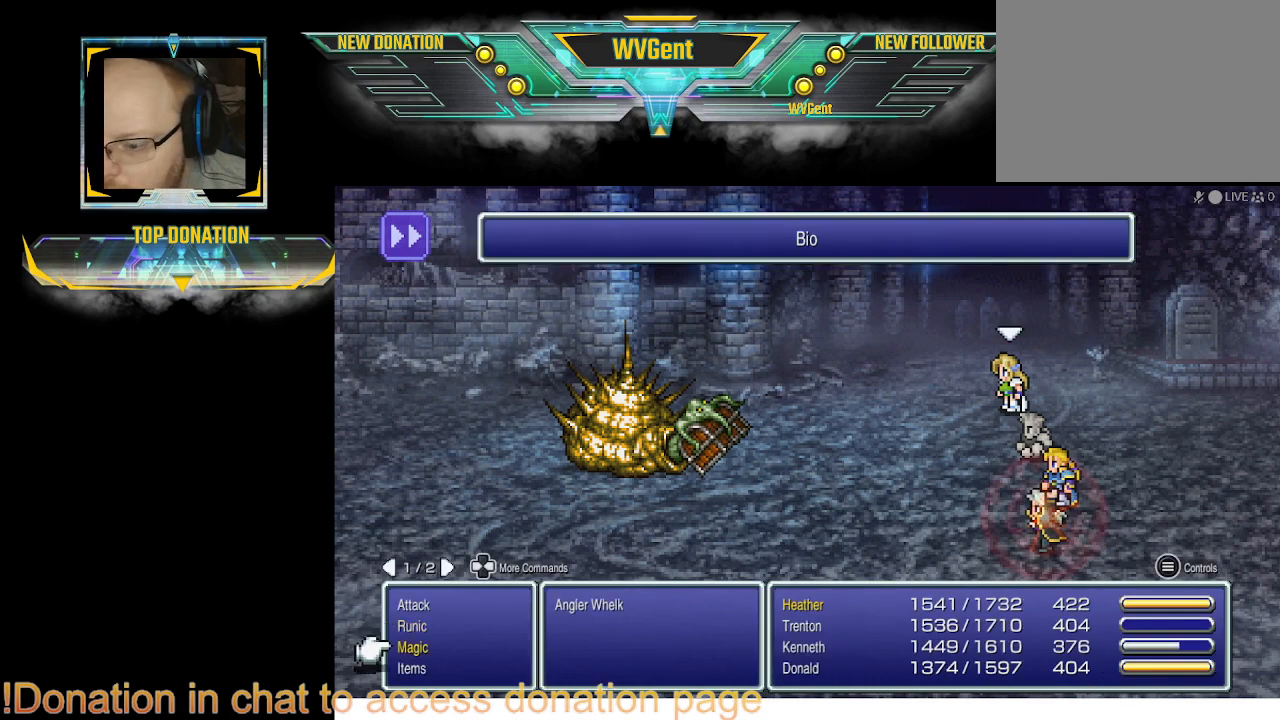
{"buttons": [], "left_stick": "center", "right_stick": "center", "events": []}
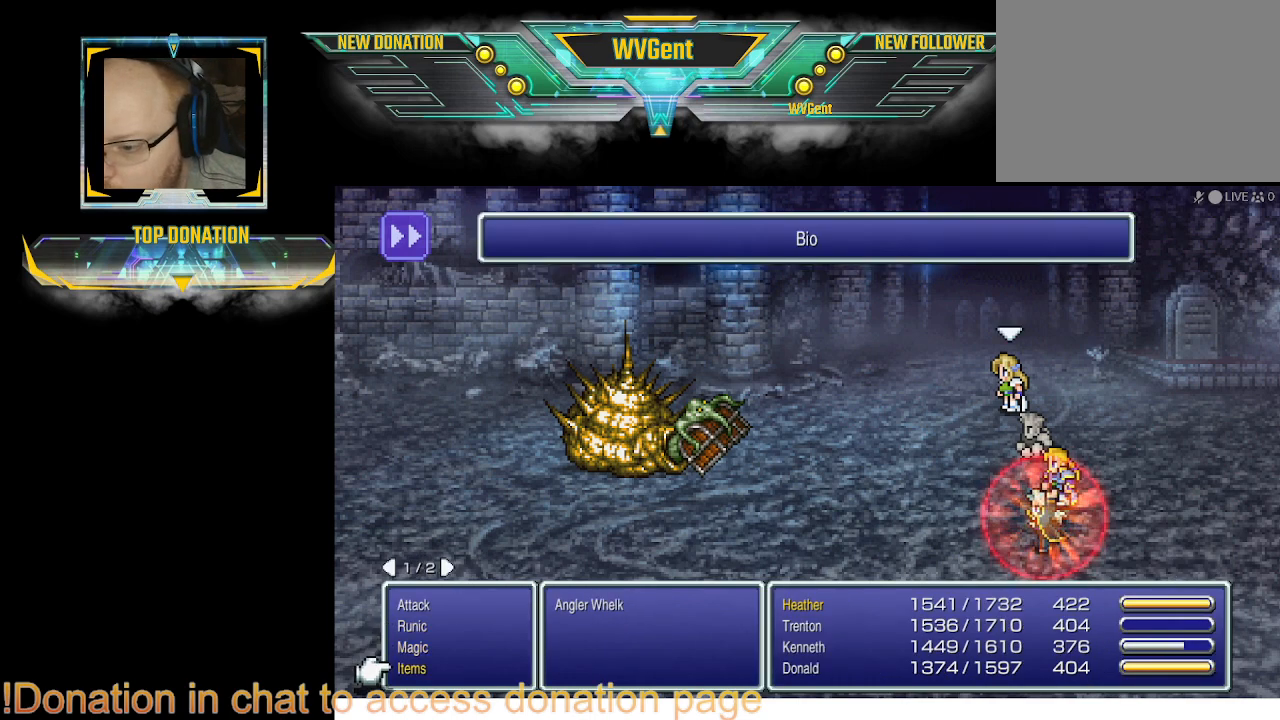
{"buttons": [], "left_stick": "center", "right_stick": "center", "events": [[167, "CROSS", "down"], [300, "CROSS", "up"]]}
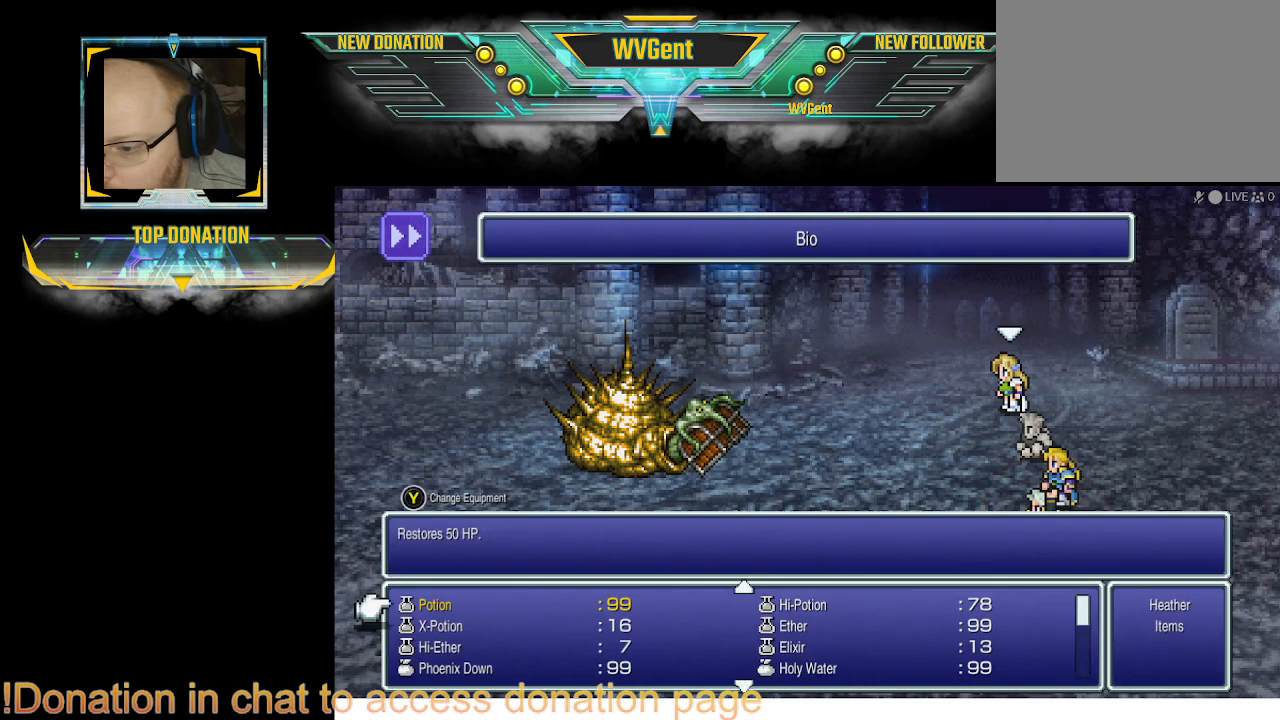
{"buttons": [], "left_stick": "center", "right_stick": "center", "events": [[233, "left_stick", "down"], [400, "left_stick", "center"]]}
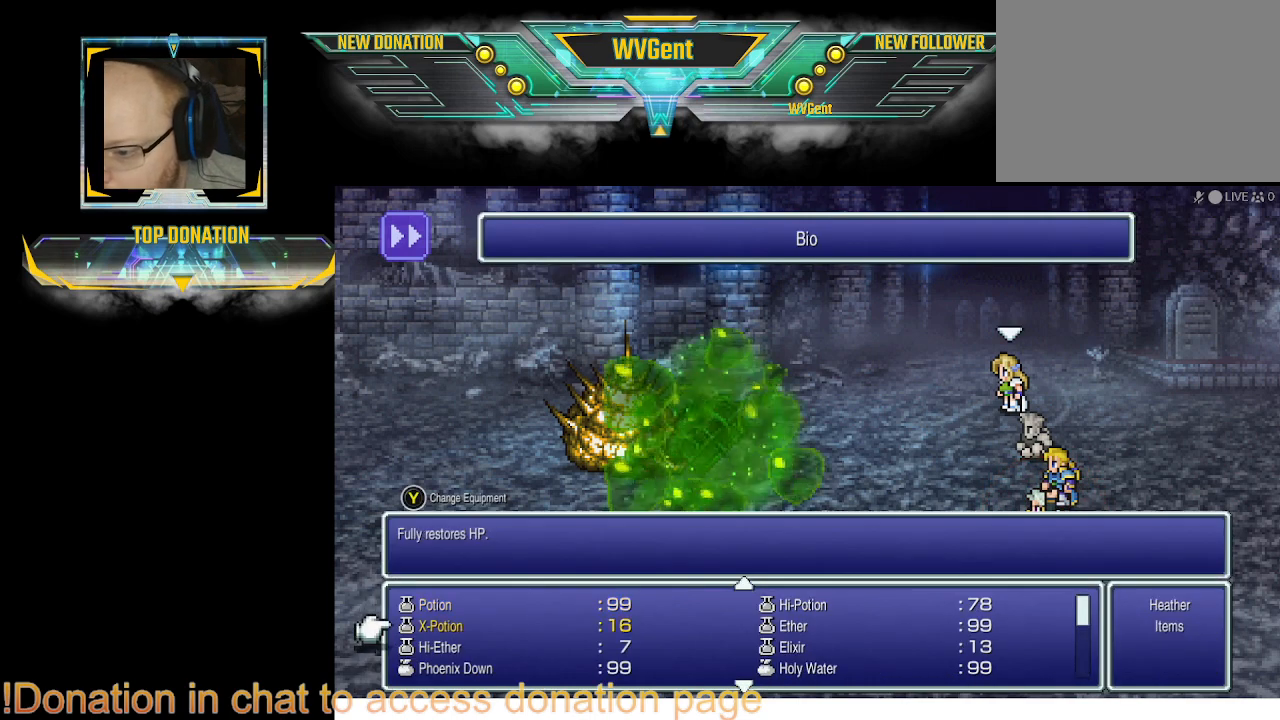
{"buttons": [], "left_stick": "center", "right_stick": "center", "events": [[67, "left_stick", "down"], [200, "left_stick", "center"], [333, "left_stick", "down"], [500, "left_stick", "center"]]}
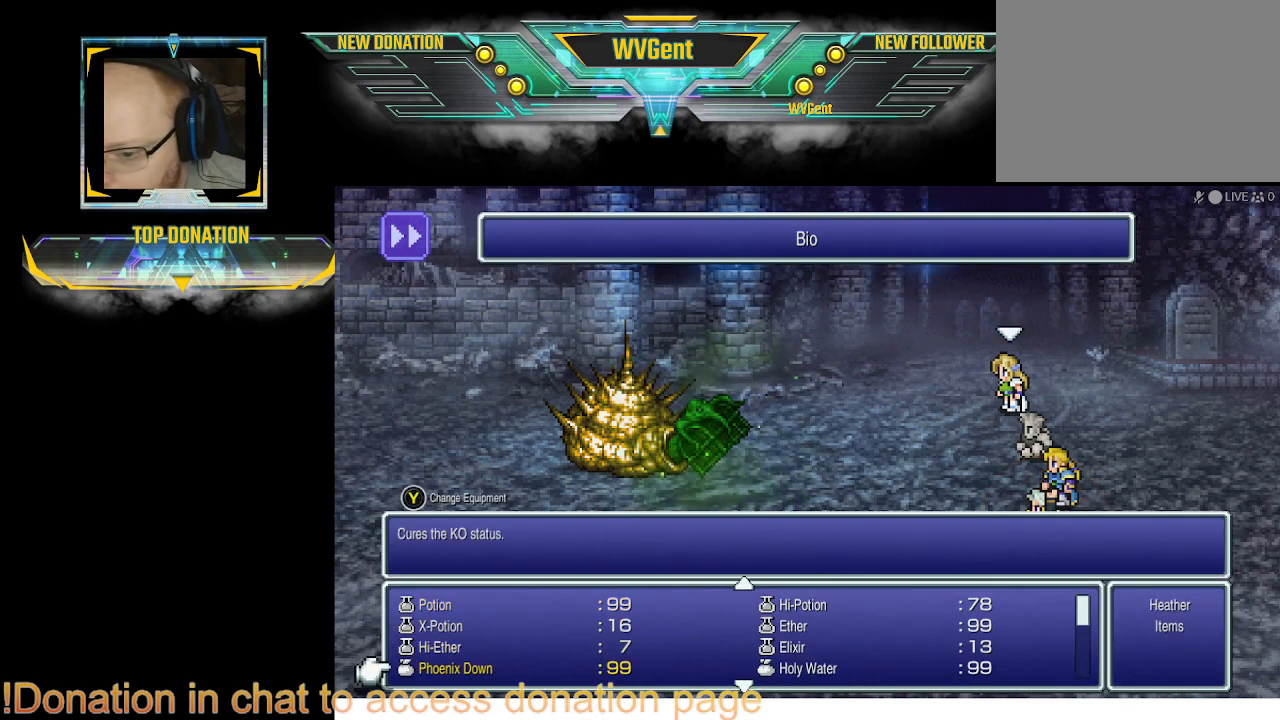
{"buttons": [], "left_stick": "center", "right_stick": "center", "events": [[267, "left_stick", "down"], [400, "left_stick", "center"]]}
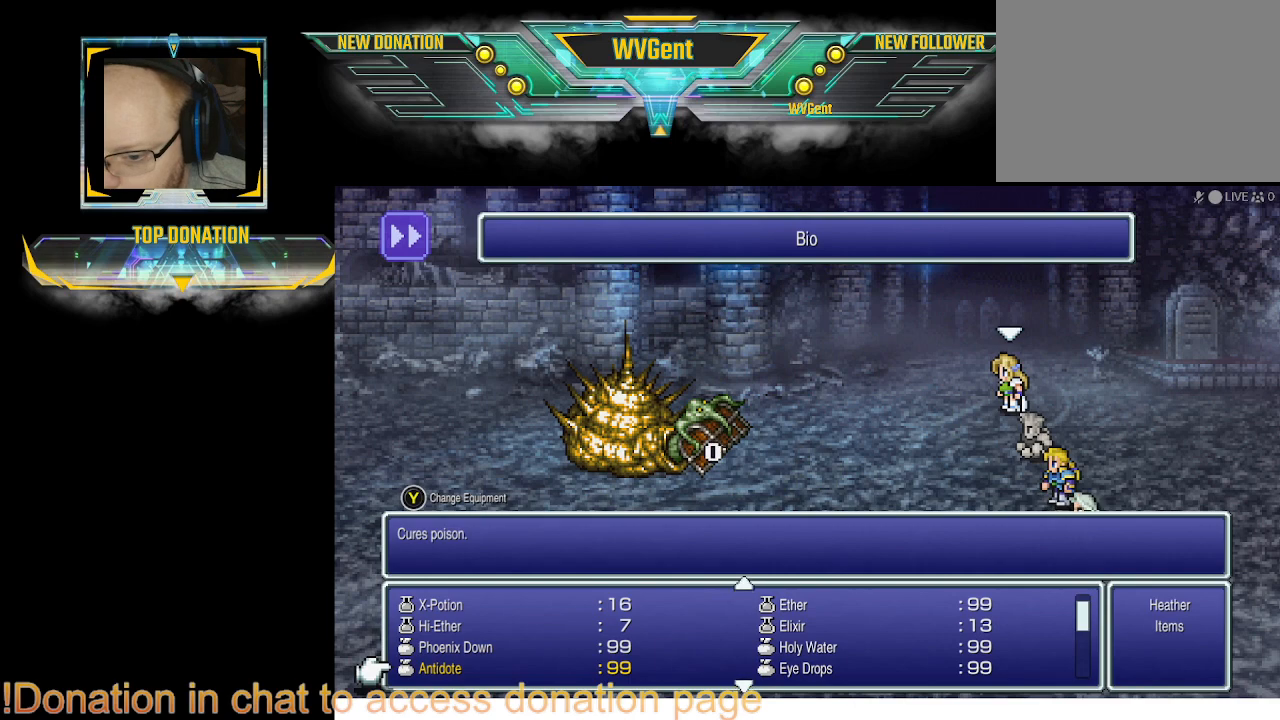
{"buttons": [], "left_stick": "down", "right_stick": "center", "events": [[467, "left_stick", "down"]]}
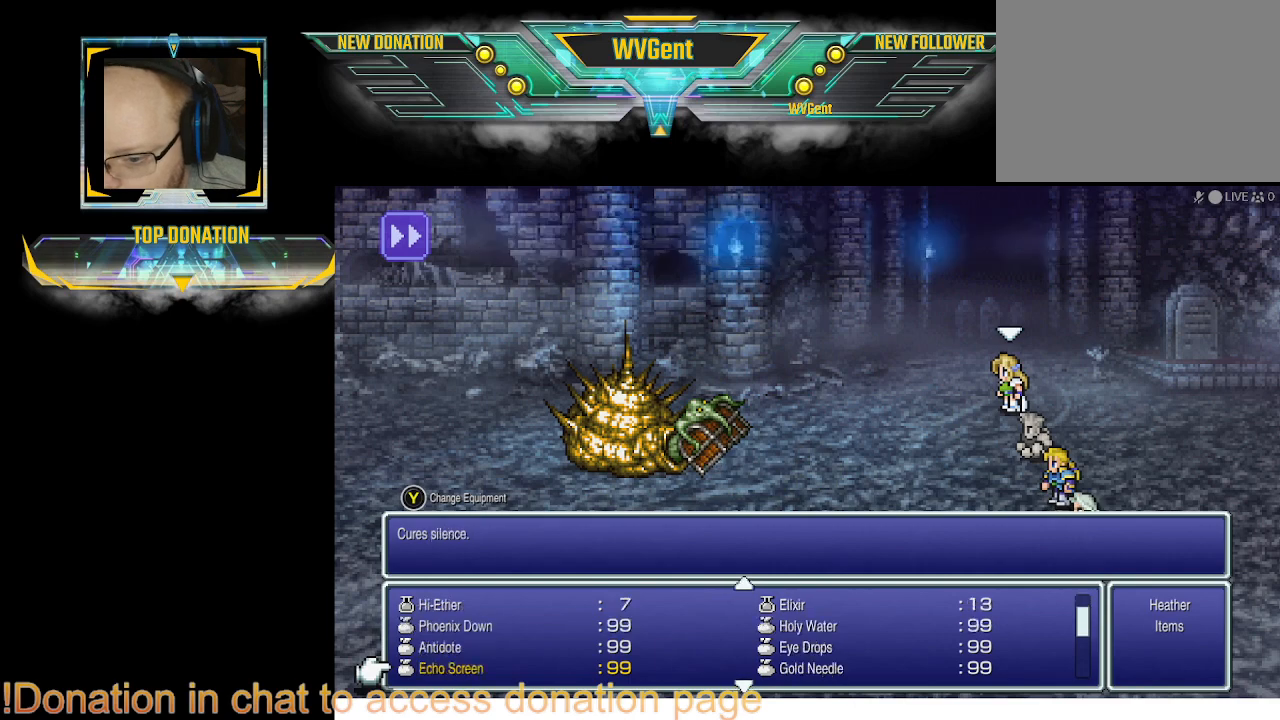
{"buttons": [], "left_stick": "center", "right_stick": "center", "events": [[167, "left_stick", "center"], [333, "left_stick", "down"], [500, "left_stick", "center"]]}